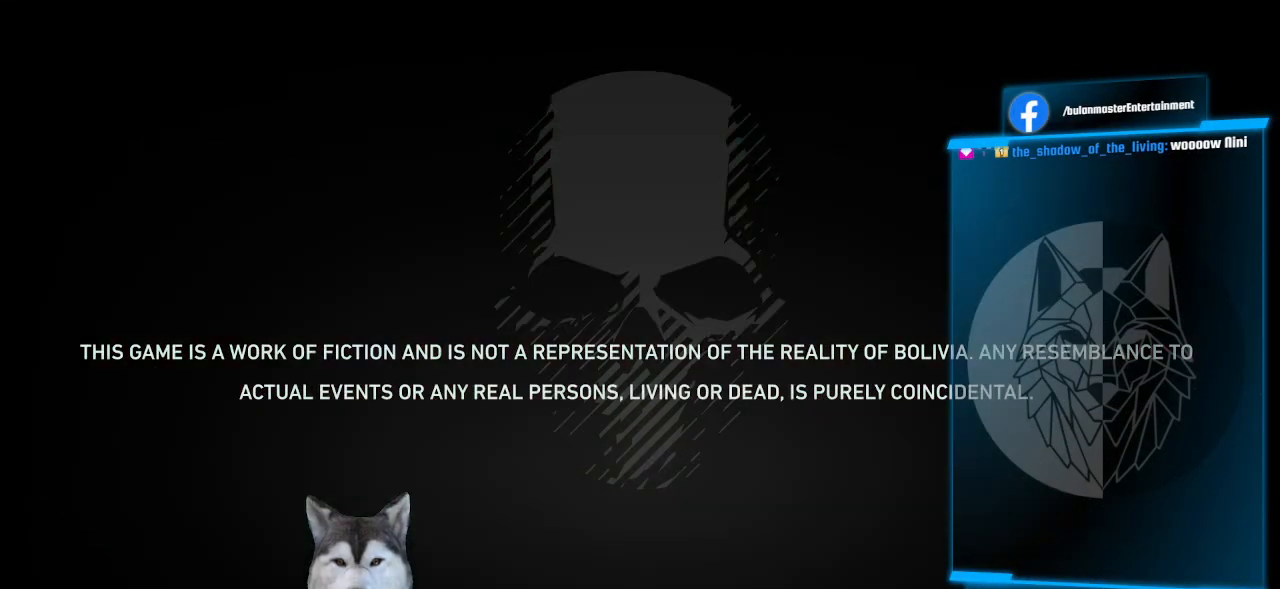
Gameplay with keyboard and mouse; each line is a JSON object with the keys and mouse buttons held at the frame after it. "events" lists presses ("down") and releases ("up") of ".", "/", "0", "1", "2", "3", "4", "5", "6", "7", "8", "9", "a", "alt_l", "alt_r", "b", "backslash", "backspace", "c", "caps_lock", "comma", "ctrl_l", "ctrl_r", "d", "e", "equals", "f", "g", "h", "i", "j", "k", "l", "lbracket", "m", "minus", "n", "o", "p", "q", "quote", "r", "rbracket", "return", "s", "semicolon", "shift_l", "shift_r", "space", "t", "tab", "tilde", "u", "v", "w", "x", "y", "z", "mouse_left", "mouse_wheel" and "mouse_right" between this image and that frame as [ms after this image, input, new state], when the widget could be followed in between. "mouse_left", "mouse_wheel", "mouse_right" = the "left", "wheel", "right" buttons of the "mouse" list. No other keys are recorded. "wheel" means that the mouse wheel is clicked or scrolled. Not read: mouse_move.
{"keys": [], "mouse": [], "events": [[33, "y", "down"], [133, "y", "up"]]}
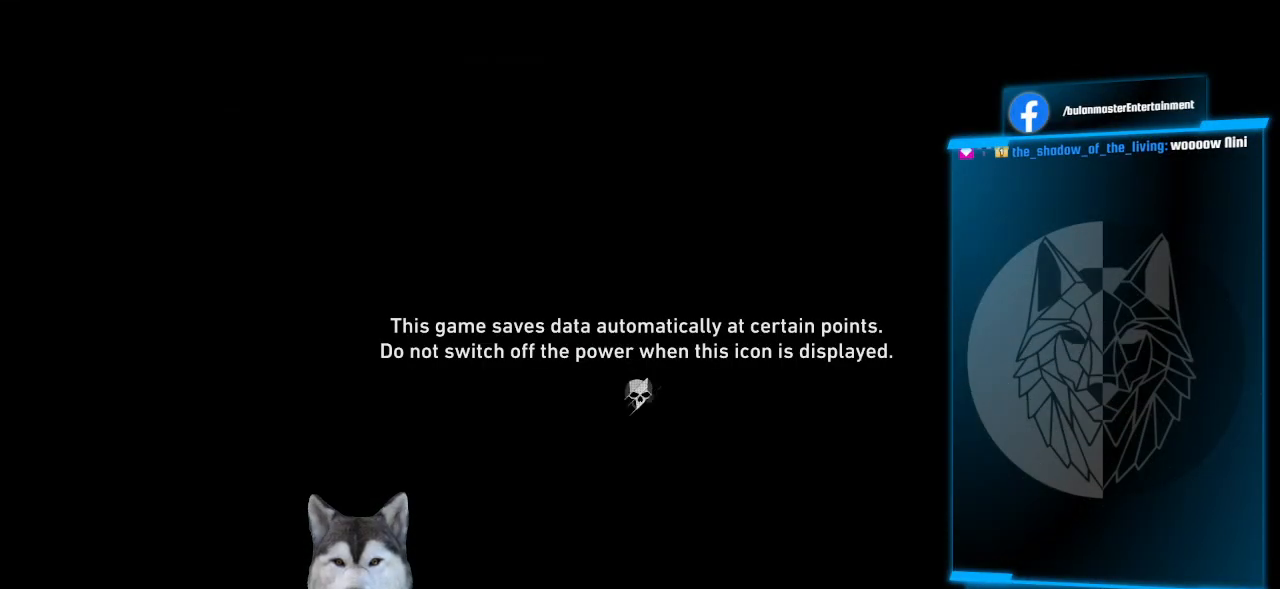
{"keys": [], "mouse": [], "events": []}
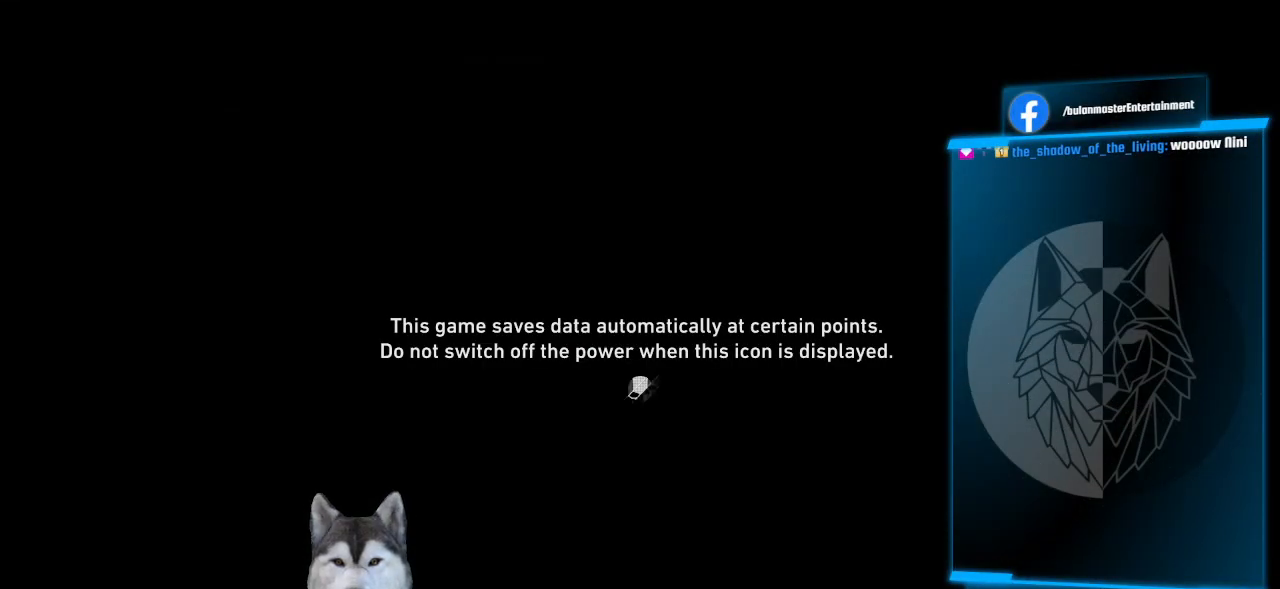
{"keys": [], "mouse": [], "events": []}
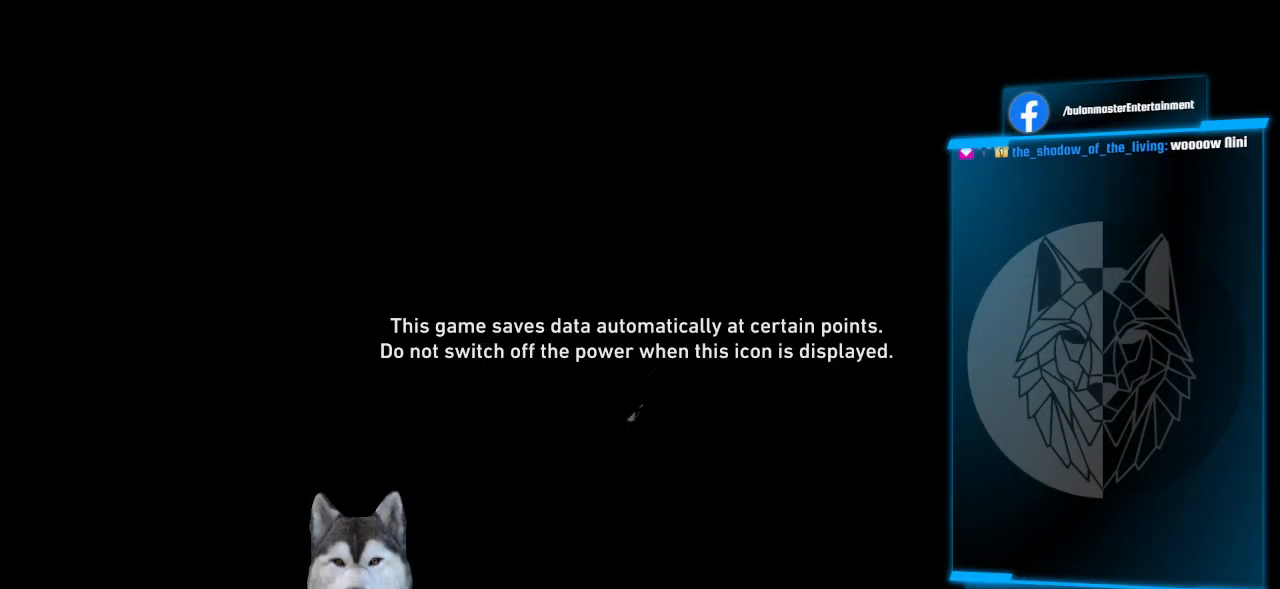
{"keys": [], "mouse": [], "events": [[200, "space", "down"], [300, "space", "up"]]}
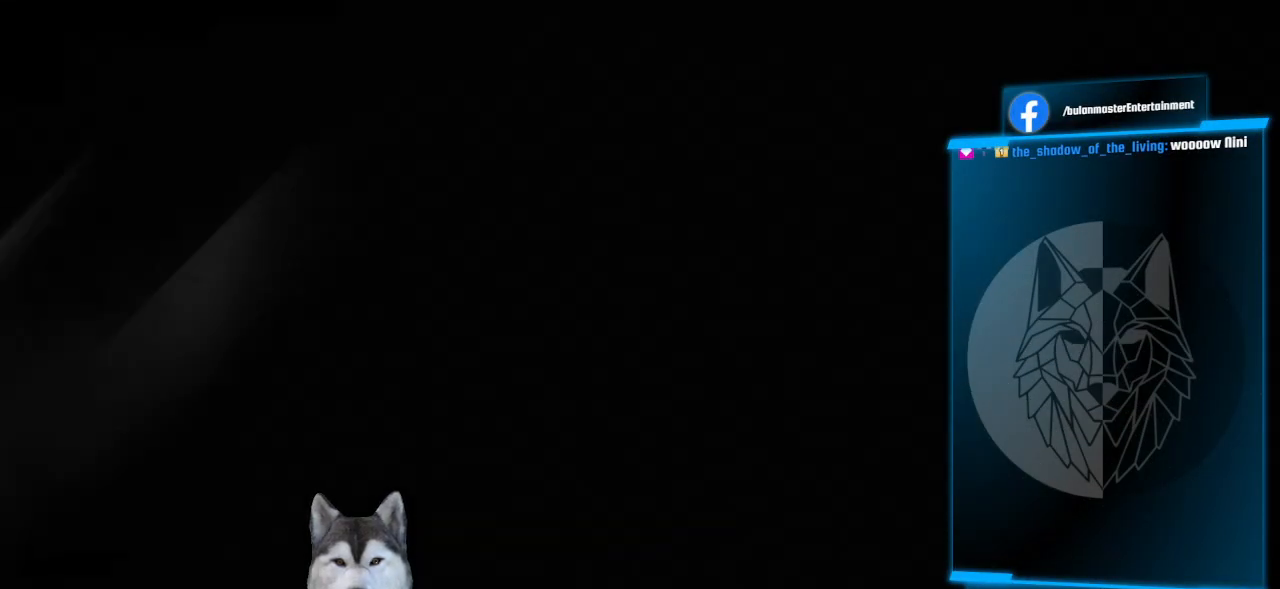
{"keys": [], "mouse": [], "events": []}
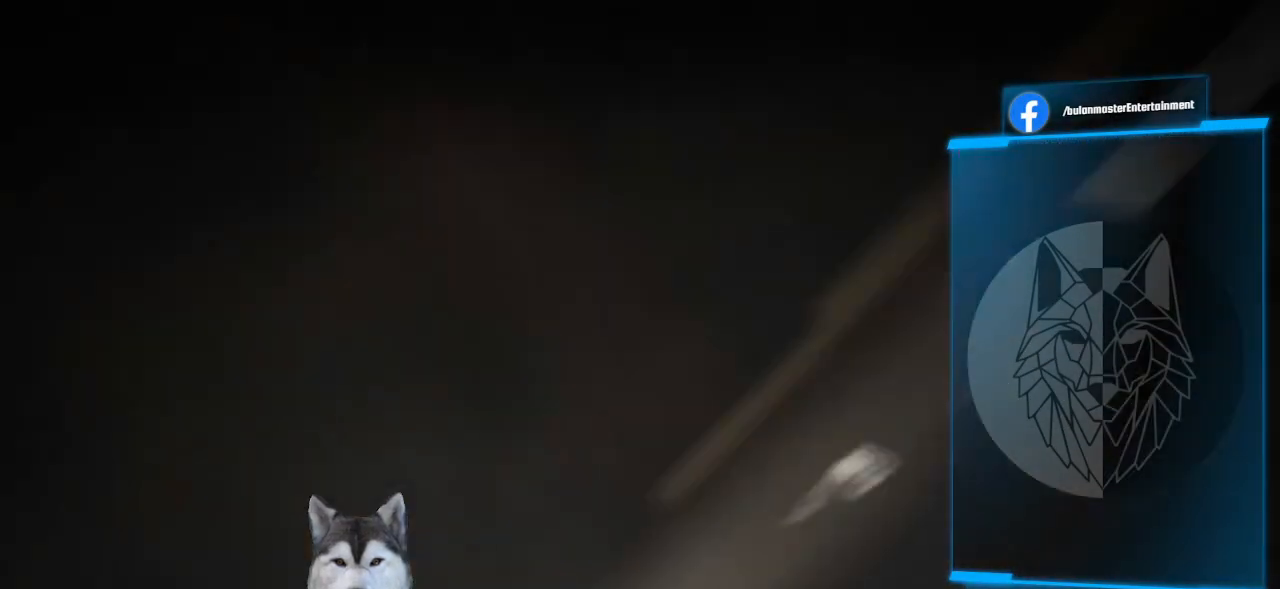
{"keys": [], "mouse": [], "events": [[366, "space", "down"], [466, "space", "up"]]}
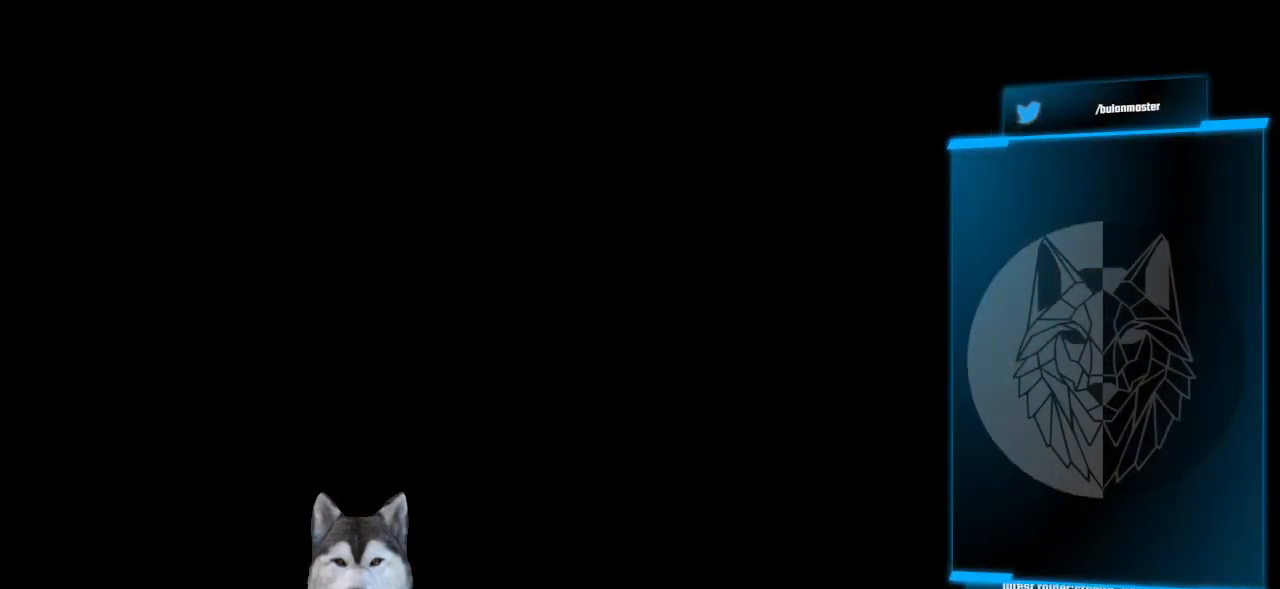
{"keys": ["space"], "mouse": [], "events": [[500, "space", "down"]]}
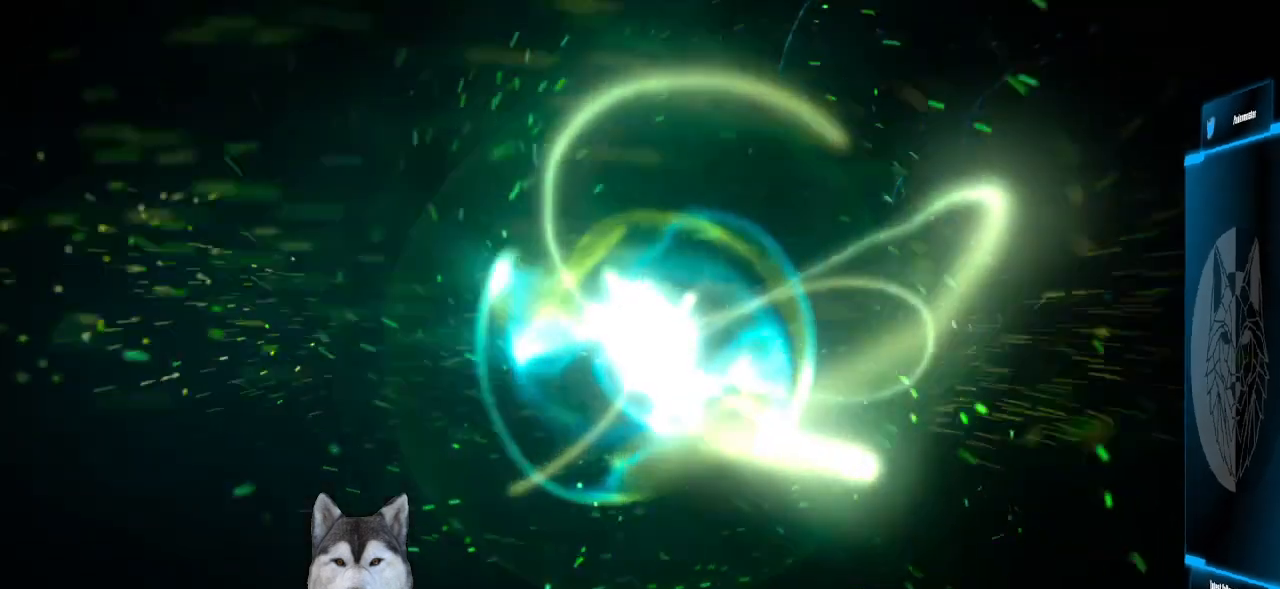
{"keys": [], "mouse": [], "events": [[33, "space", "up"]]}
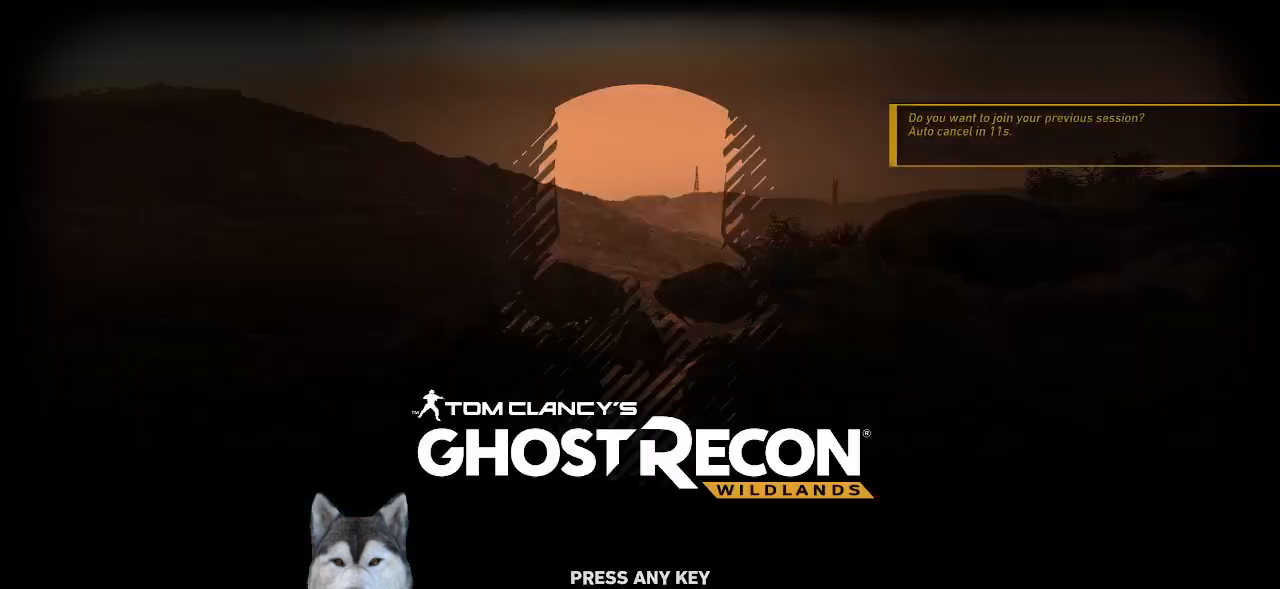
{"keys": [], "mouse": [], "events": []}
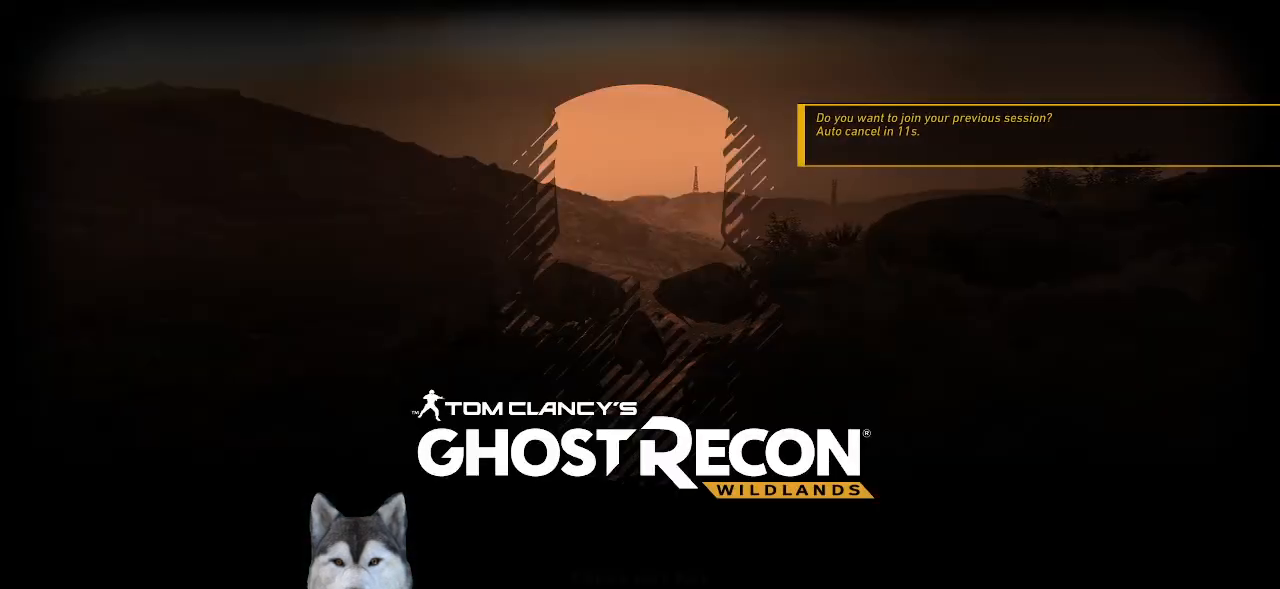
{"keys": [], "mouse": [], "events": [[200, "space", "down"], [266, "space", "up"]]}
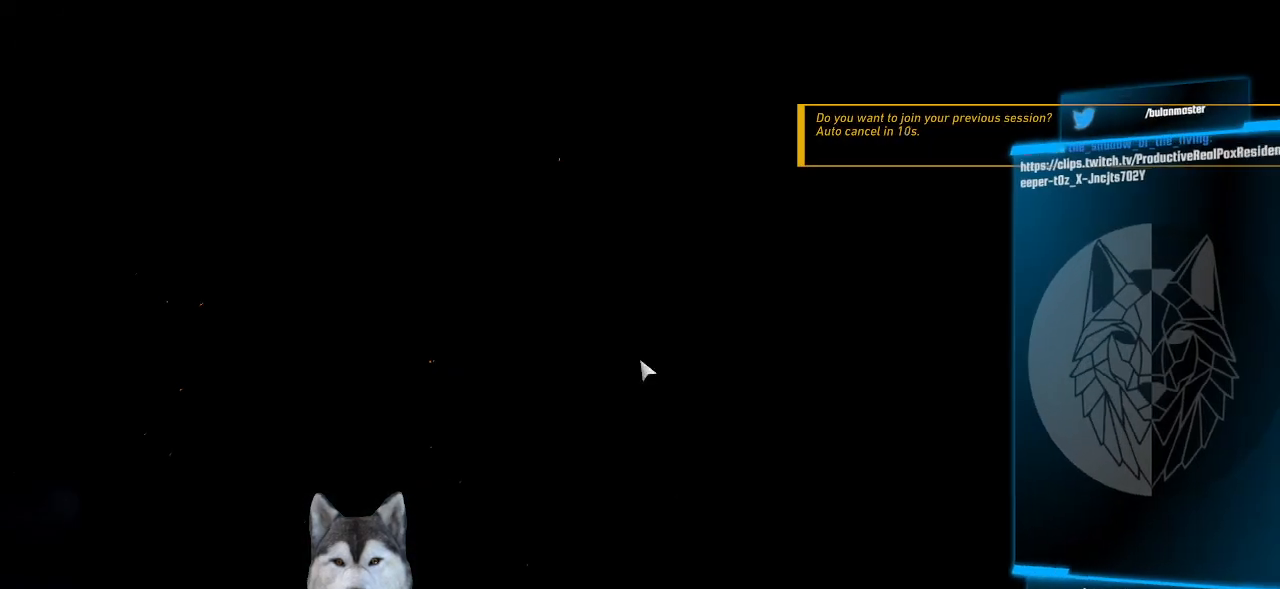
{"keys": [], "mouse": [], "events": []}
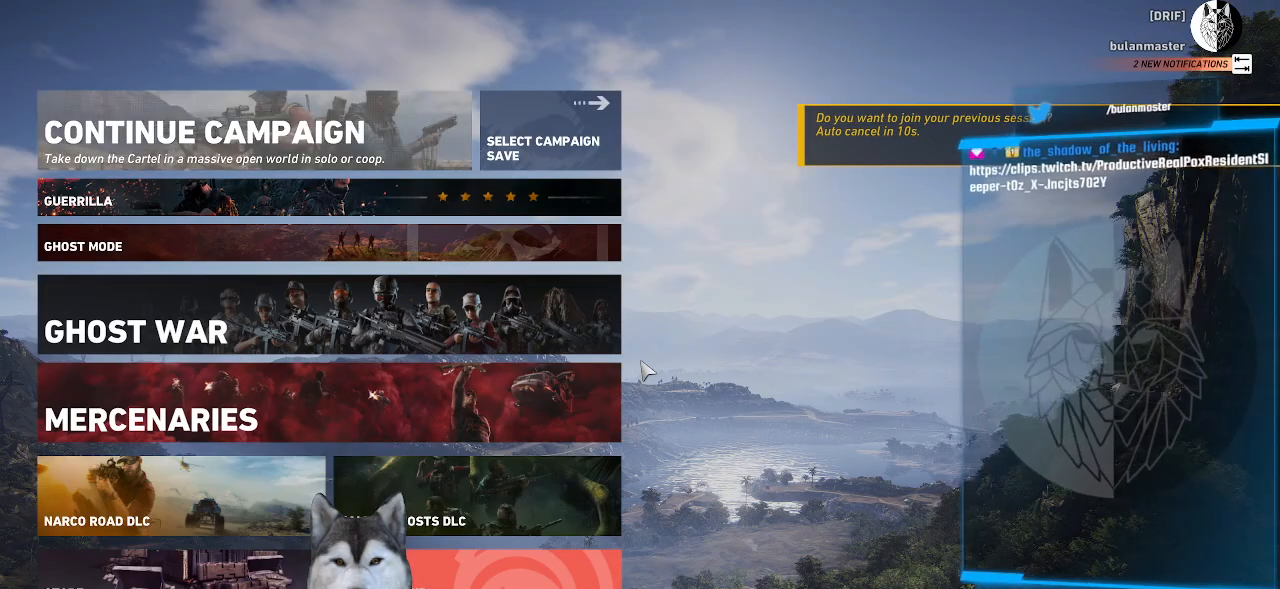
{"keys": [], "mouse": [], "events": [[333, "tab", "down"], [466, "tab", "up"]]}
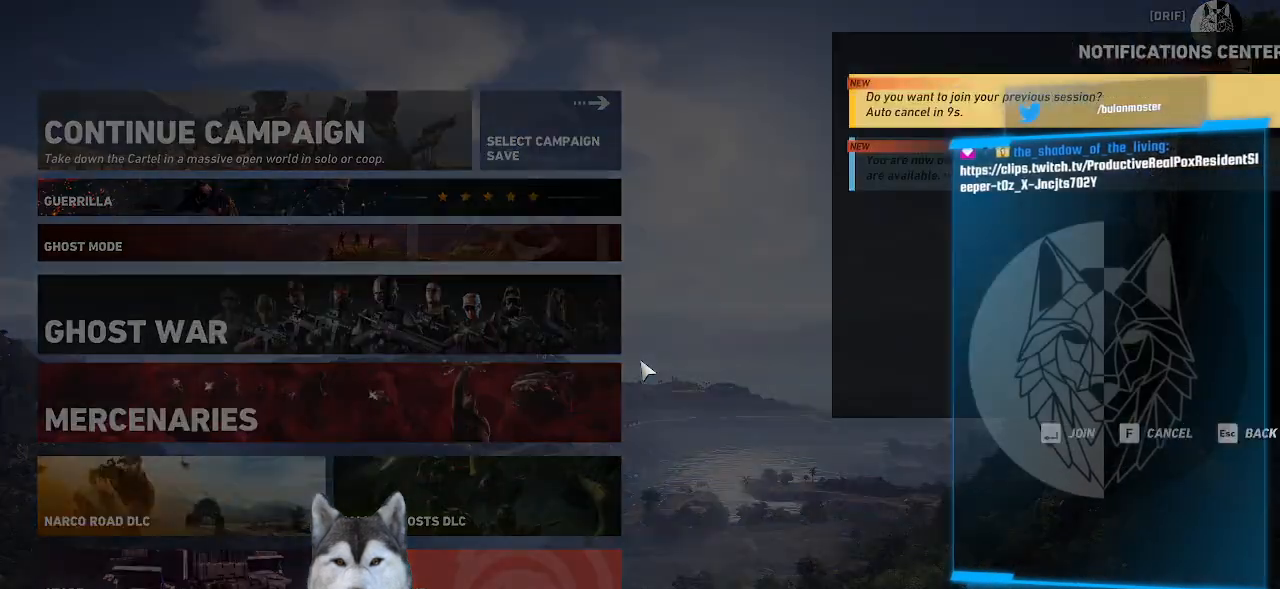
{"keys": [], "mouse": [], "events": [[300, "s", "down"], [333, "s", "up"], [433, "s", "down"], [500, "s", "up"]]}
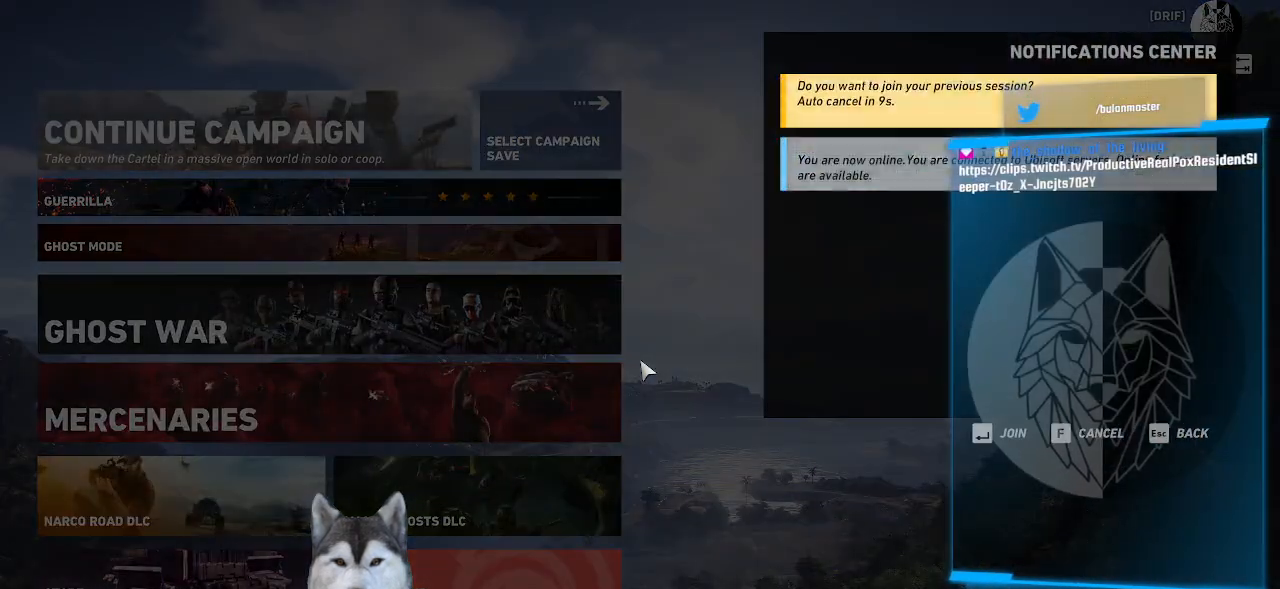
{"keys": [], "mouse": [], "events": []}
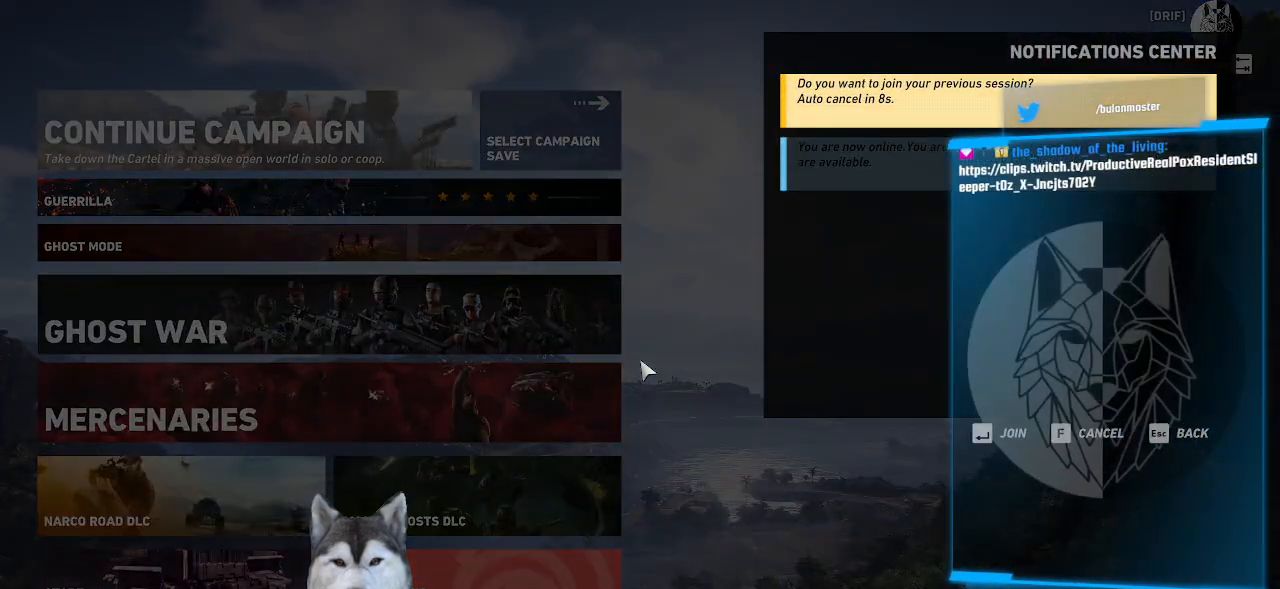
{"keys": [], "mouse": [], "events": []}
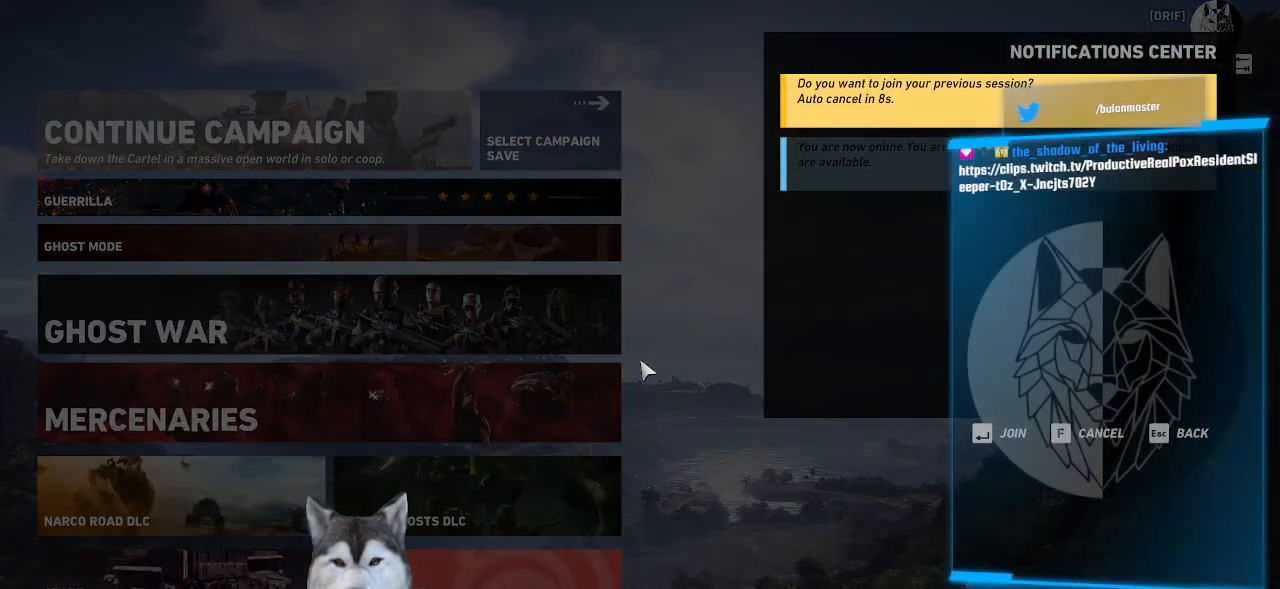
{"keys": [], "mouse": [], "events": []}
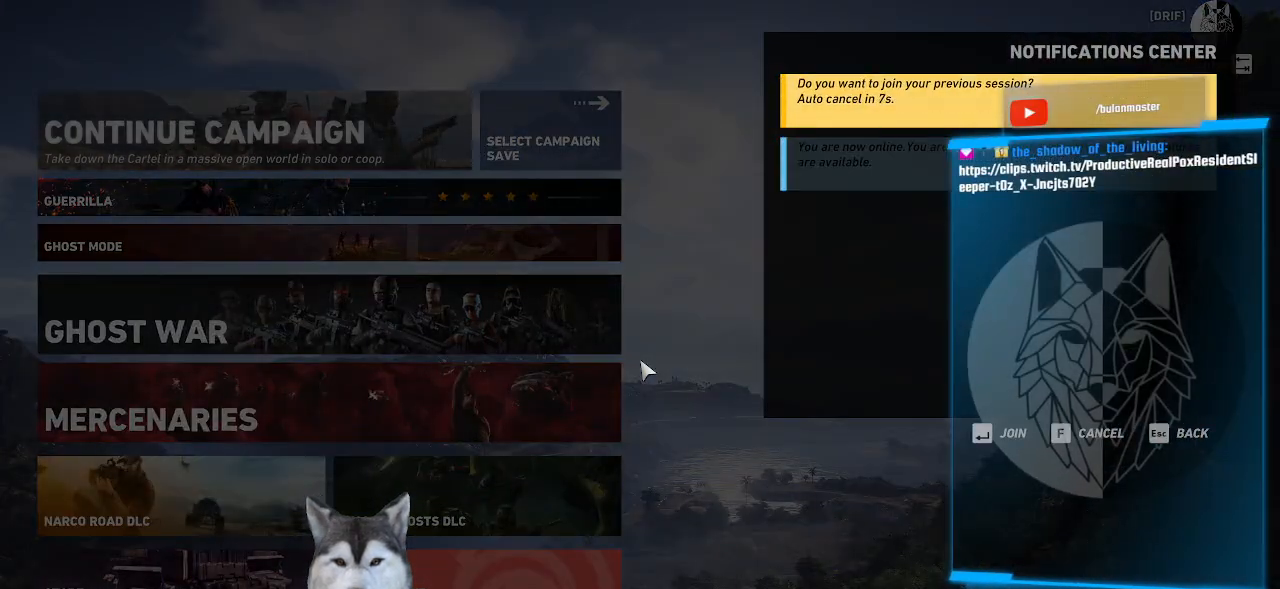
{"keys": [], "mouse": [], "events": [[233, "return", "down"], [333, "return", "up"]]}